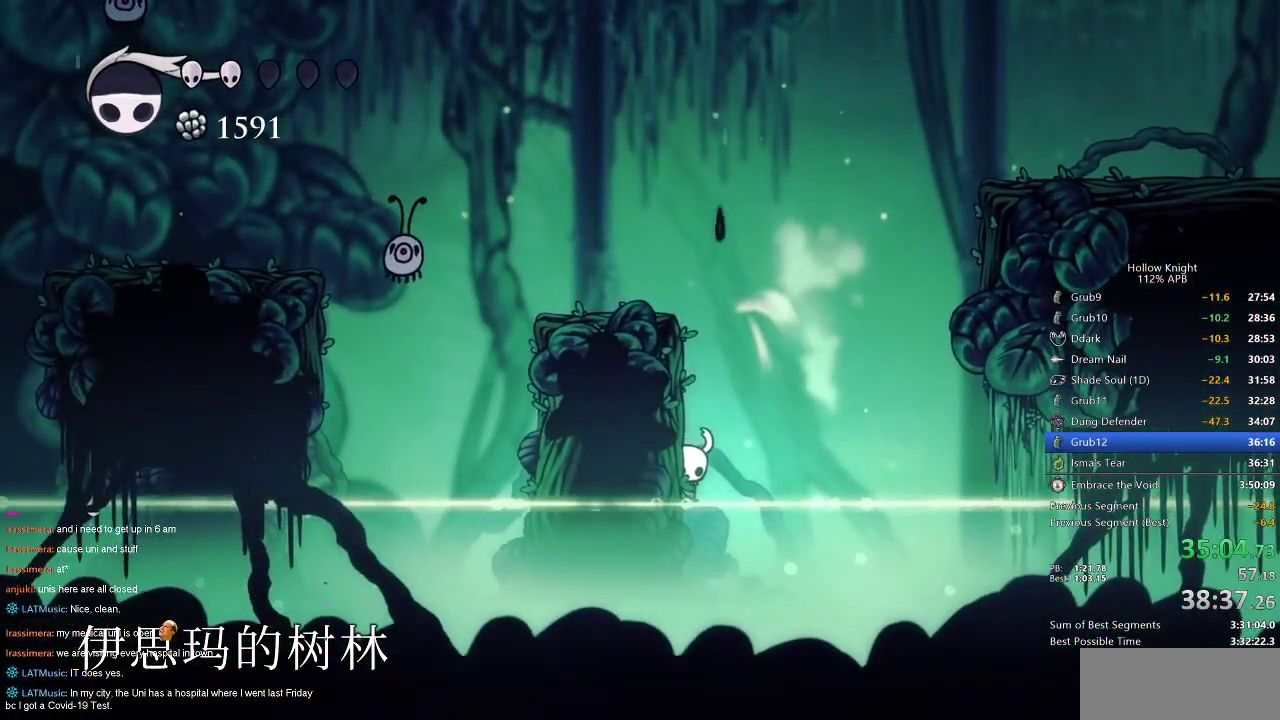
Gameplay with keyboard; each line is a JSON object with the keys held at the frame after it. "events" lists presses ("down") and releases ("up") of "cdash", "dash", "dnail", "down", "heal", "inv", "jump", "left", "nail", "right", "spell" and "up" between this image and that frame as [ms after this image, input, new state], when the widget could be followed in between. No other keys are recorded. Mouse input is not recorded. Key names are as the overlay labels them; some are game actions (e.g. jump) rather than physical keys.
{"keys": ["cdash", "left"], "events": [[167, "cdash", "up"], [217, "cdash", "down"], [300, "cdash", "up"], [350, "cdash", "down"]]}
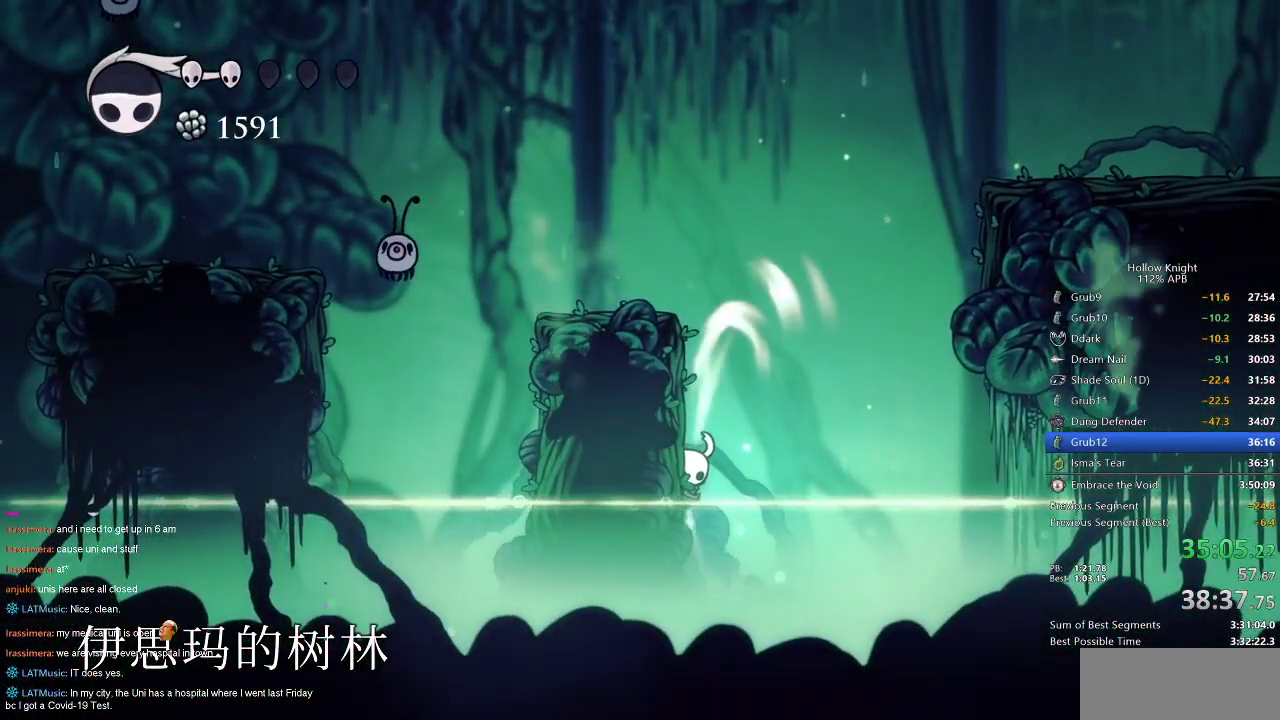
{"keys": ["cdash", "left"], "events": [[84, "cdash", "up"], [150, "cdash", "down"]]}
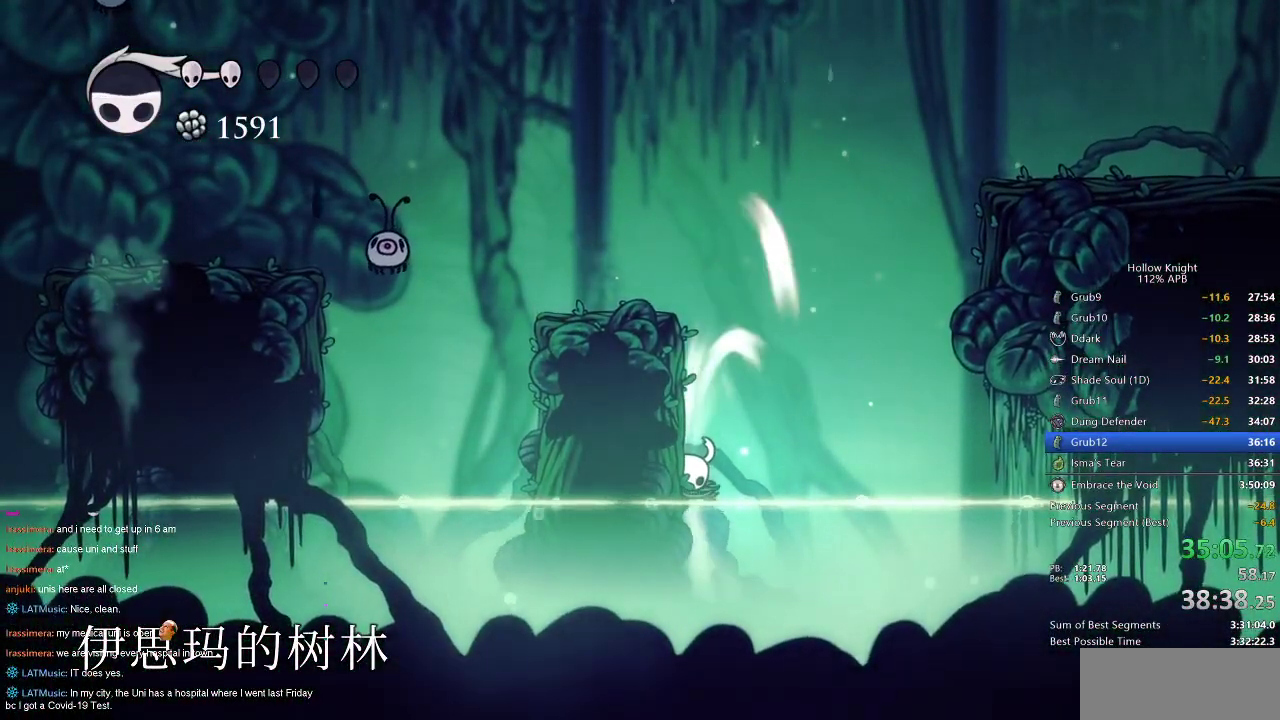
{"keys": ["cdash", "left"], "events": []}
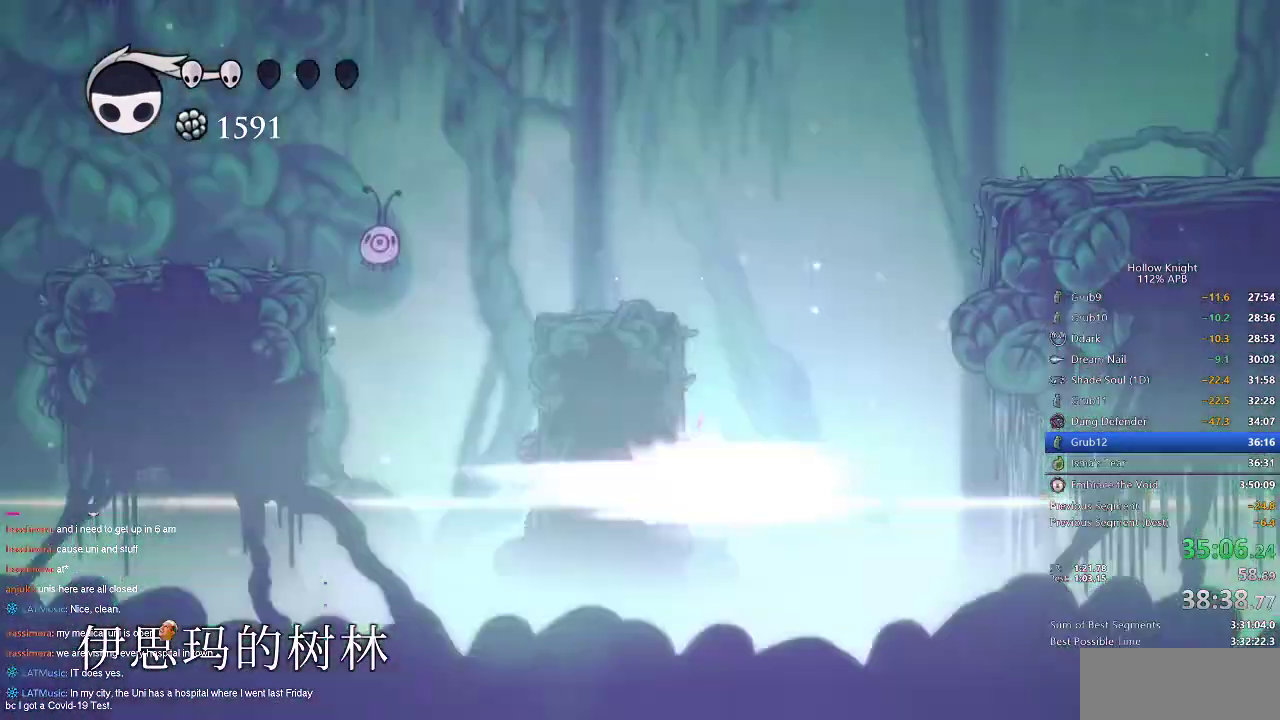
{"keys": ["right"], "events": [[34, "cdash", "up"], [84, "left", "up"], [84, "right", "down"]]}
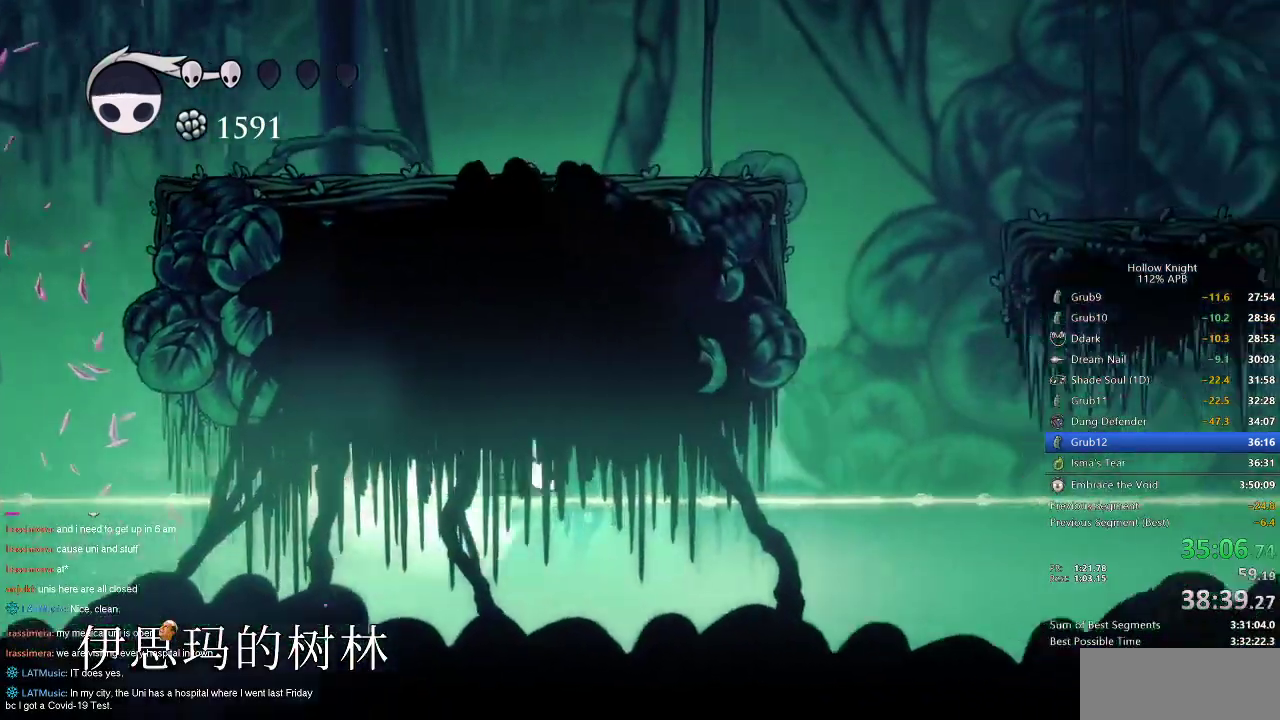
{"keys": ["right"], "events": []}
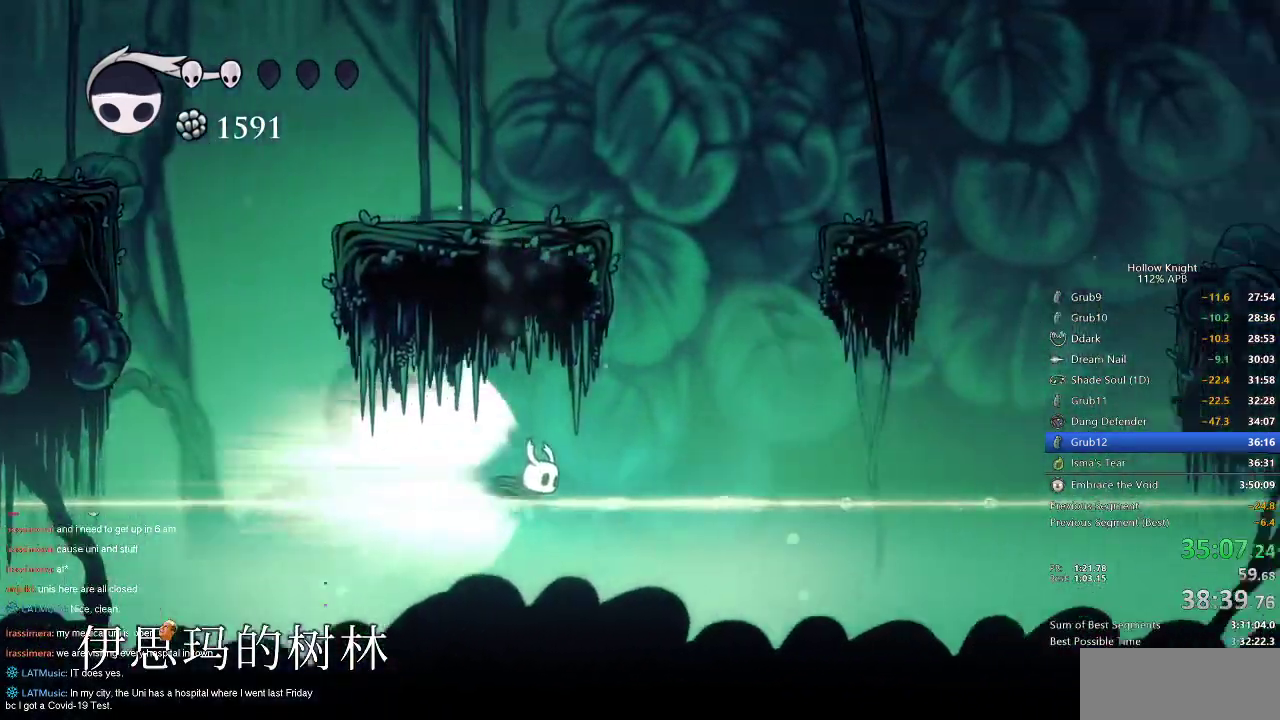
{"keys": ["right"], "events": []}
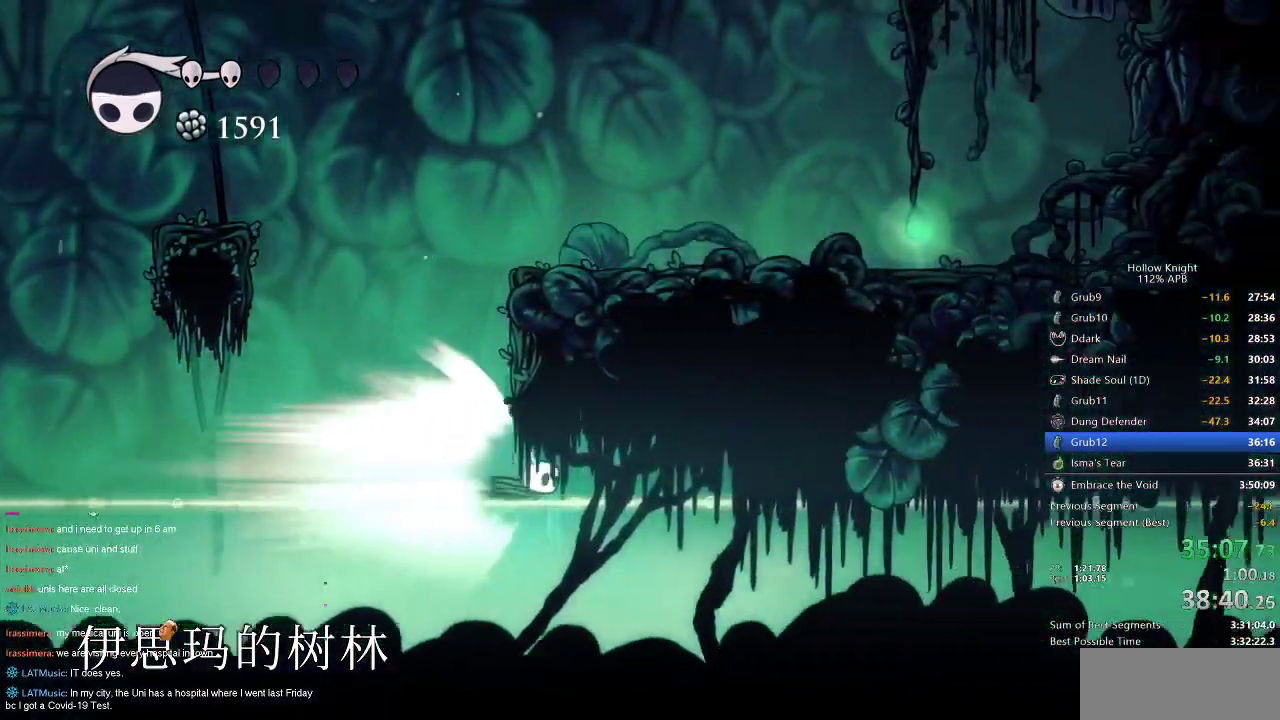
{"keys": ["right"], "events": []}
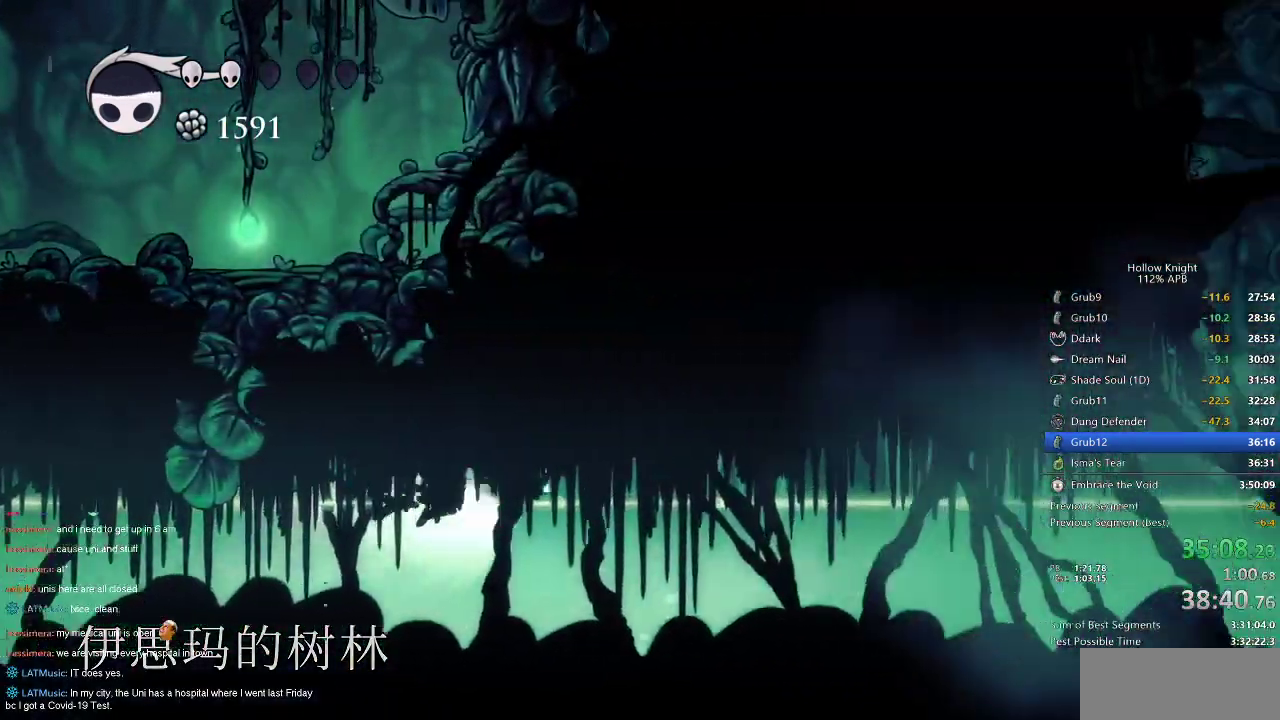
{"keys": ["right"], "events": []}
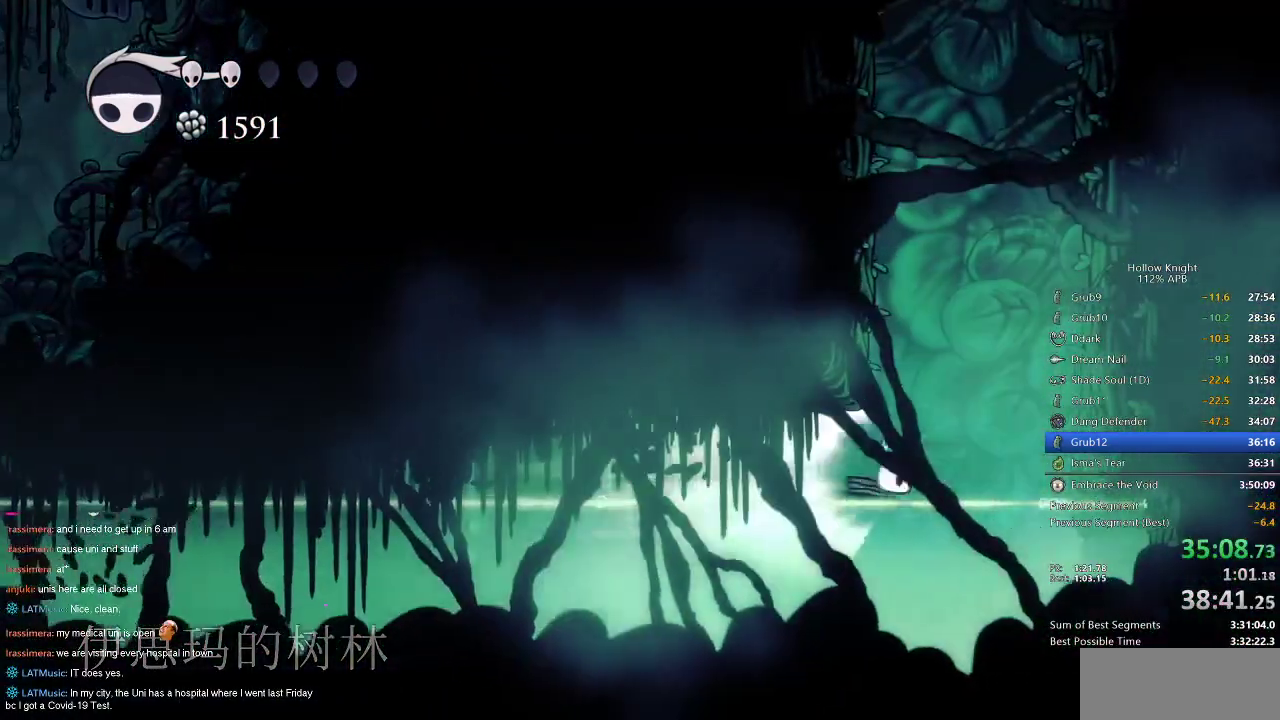
{"keys": ["right"], "events": []}
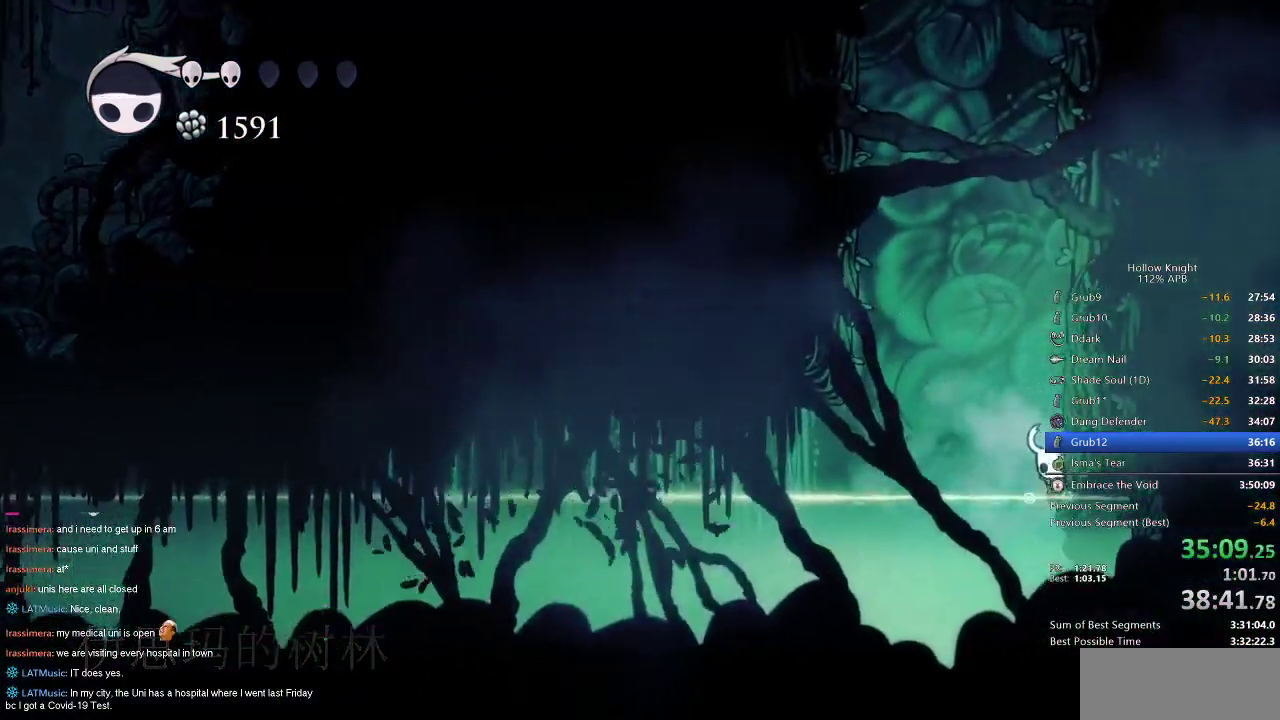
{"keys": ["jump", "right"], "events": [[234, "jump", "down"]]}
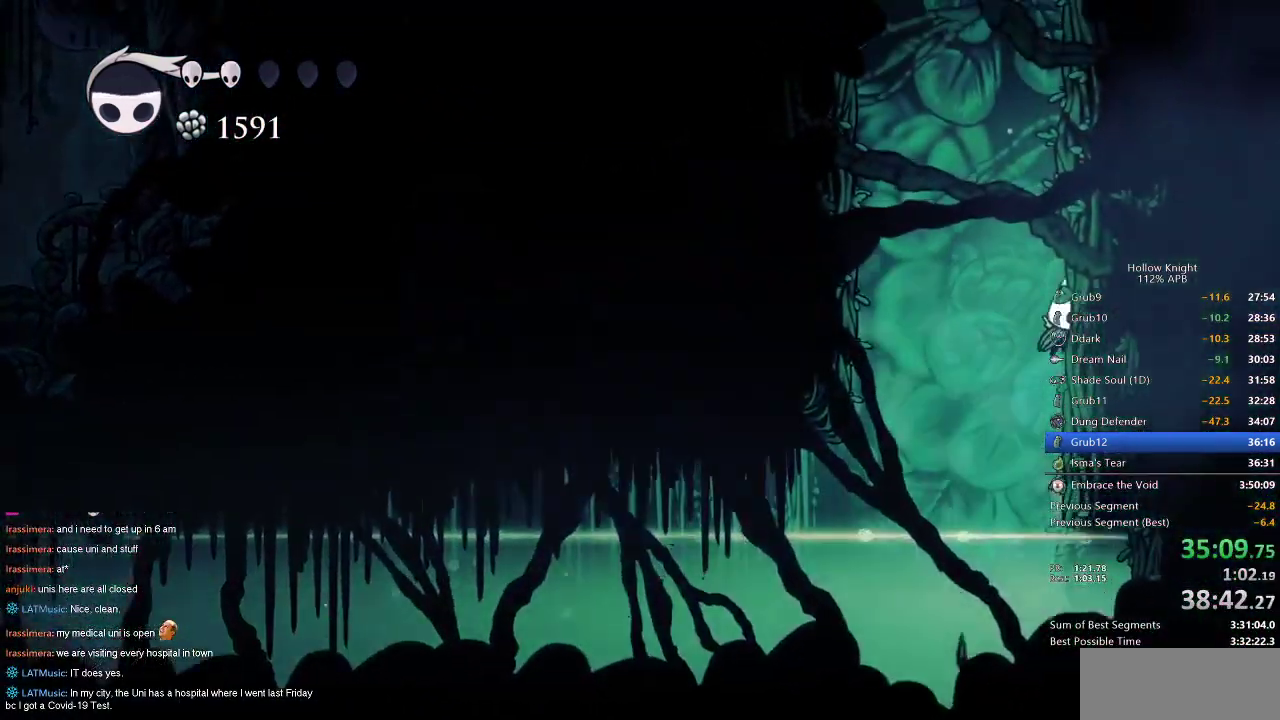
{"keys": ["jump", "right"], "events": [[50, "jump", "up"], [117, "jump", "down"], [384, "jump", "up"], [434, "jump", "down"]]}
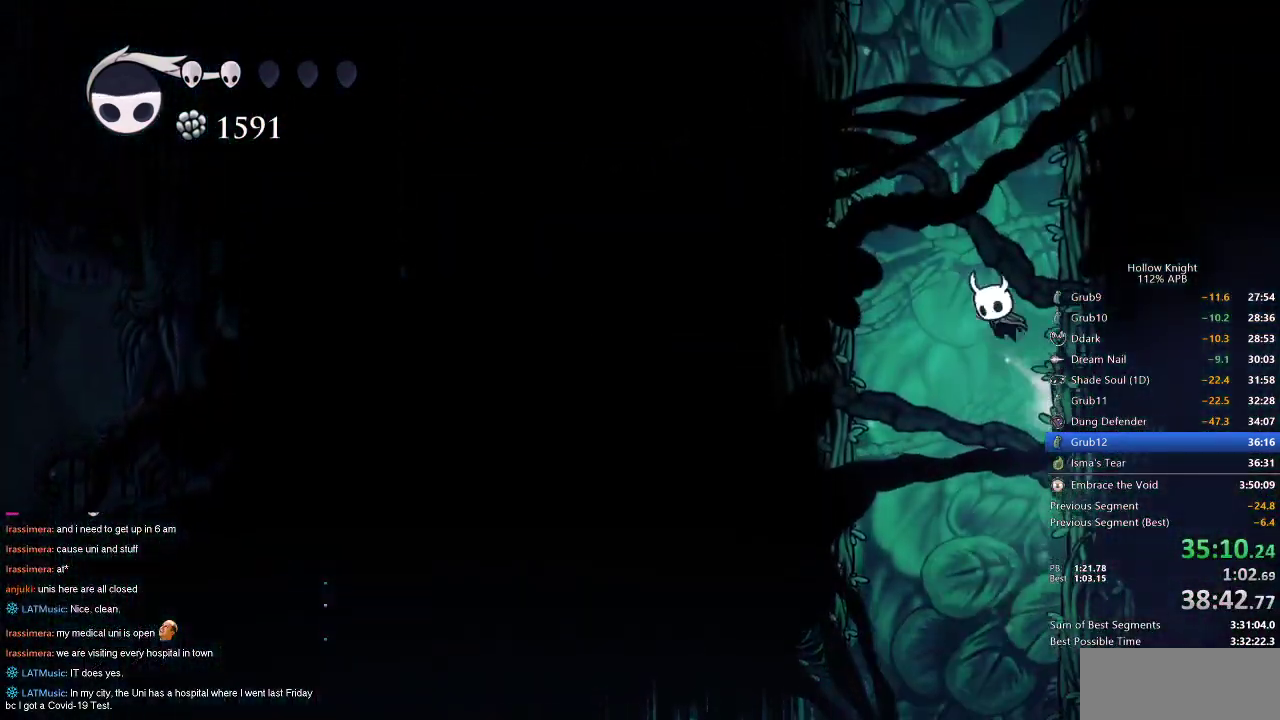
{"keys": ["jump", "right"], "events": [[250, "jump", "up"], [300, "jump", "down"]]}
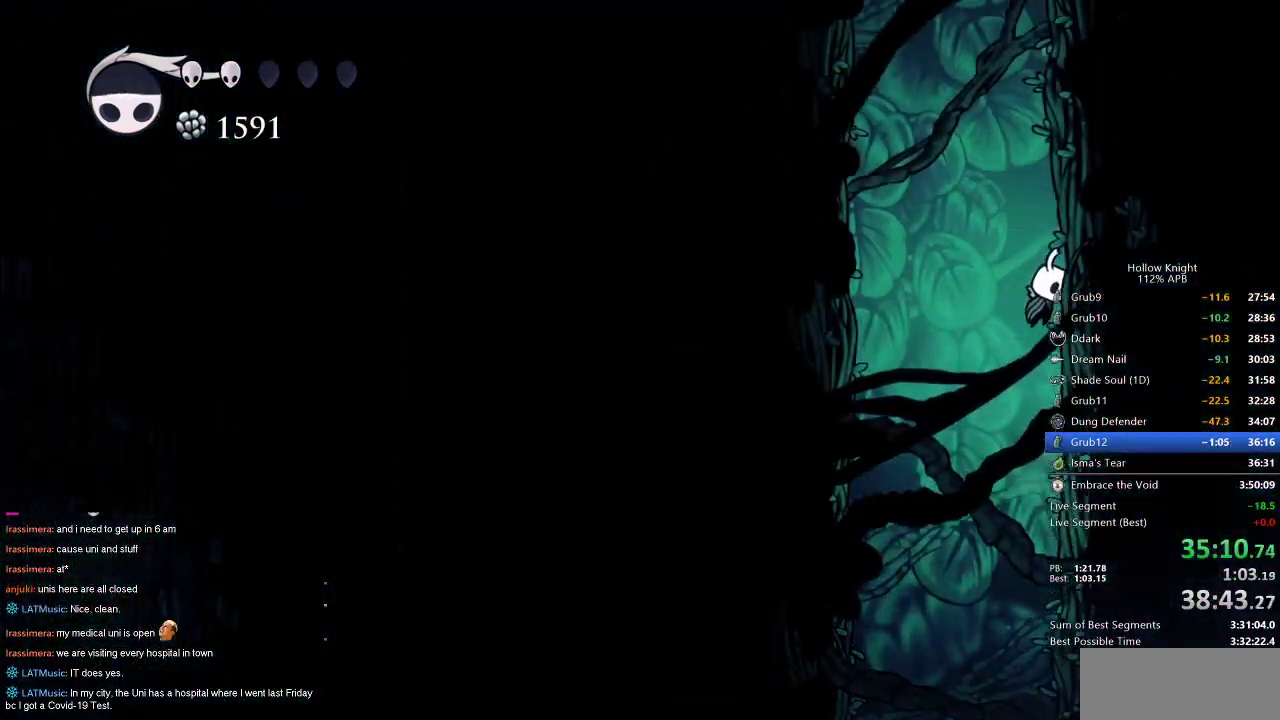
{"keys": ["jump", "right"], "events": [[84, "jump", "up"], [134, "jump", "down"], [367, "jump", "up"], [417, "jump", "down"]]}
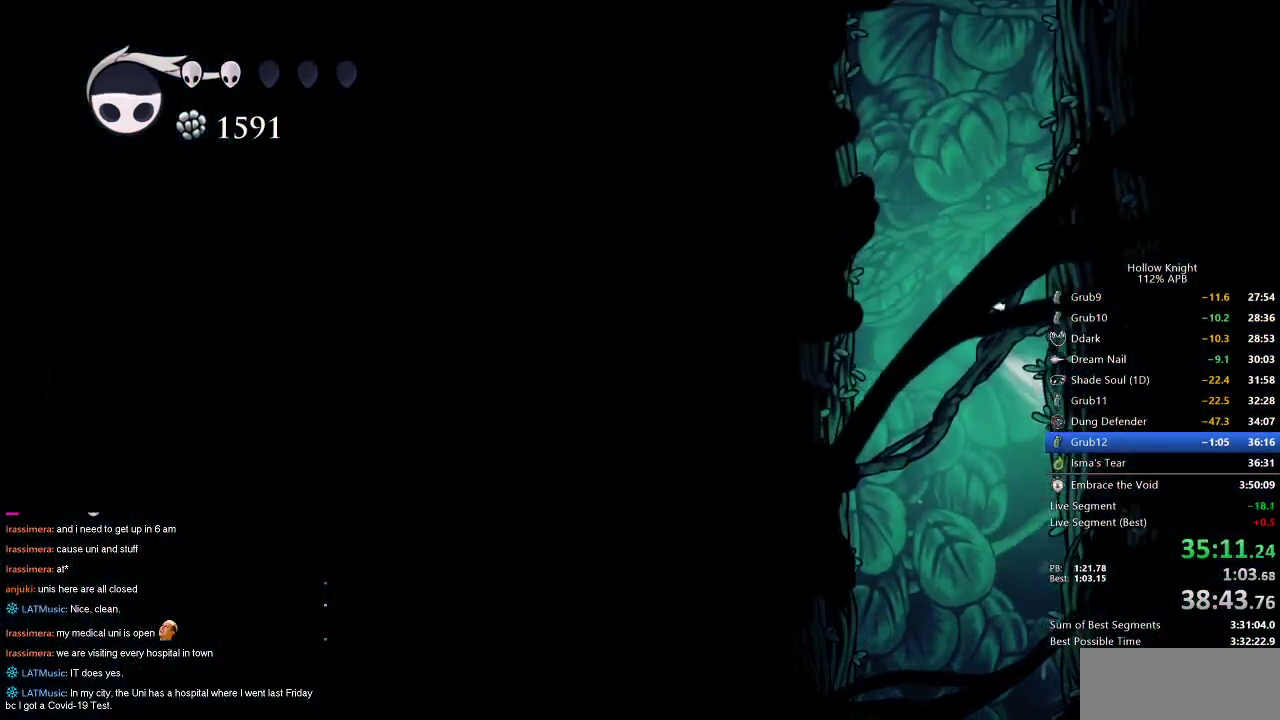
{"keys": ["jump", "right"], "events": [[200, "jump", "up"], [250, "jump", "down"]]}
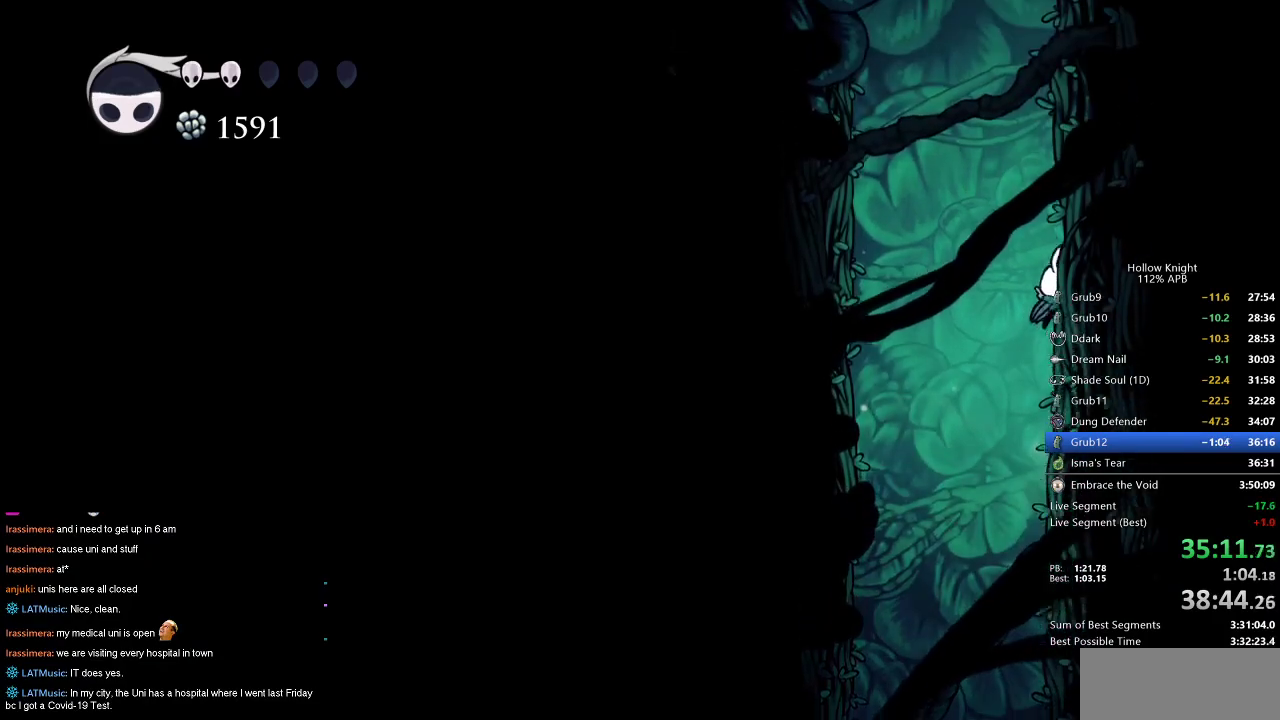
{"keys": ["jump", "right"], "events": [[350, "jump", "up"], [384, "jump", "down"]]}
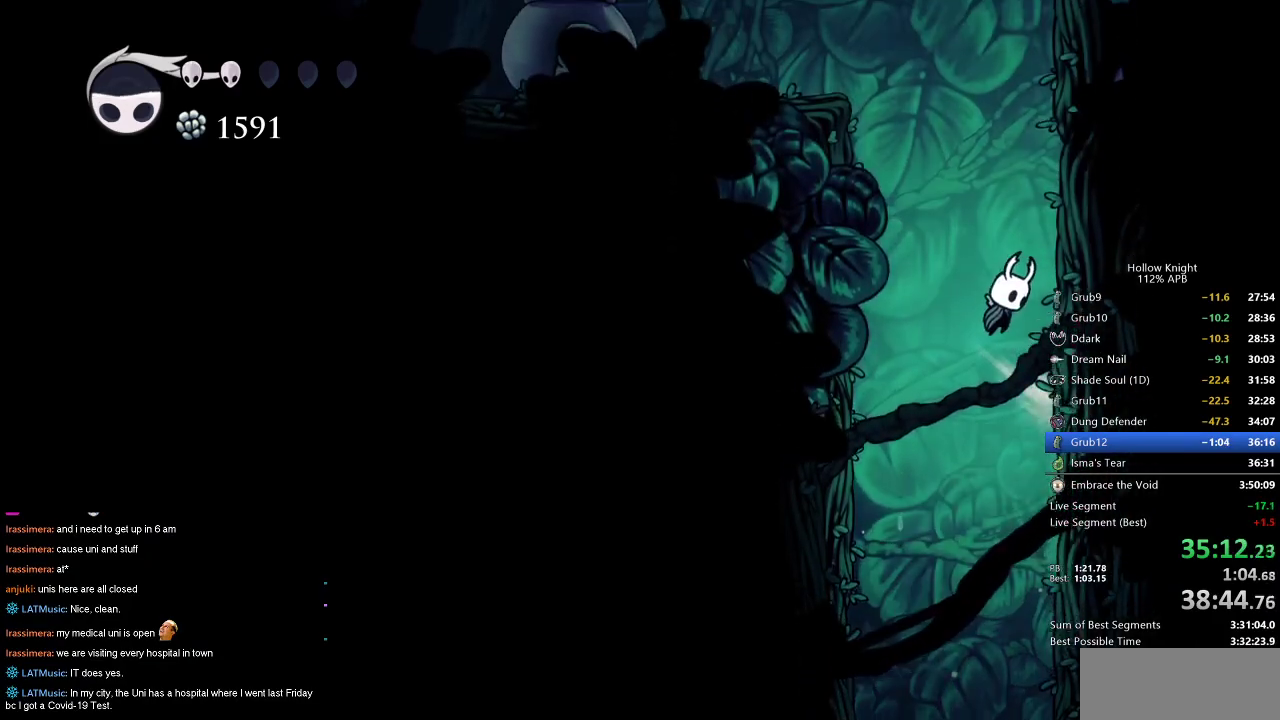
{"keys": ["jump", "left"], "events": [[184, "jump", "up"], [217, "jump", "down"], [467, "left", "down"], [500, "right", "up"]]}
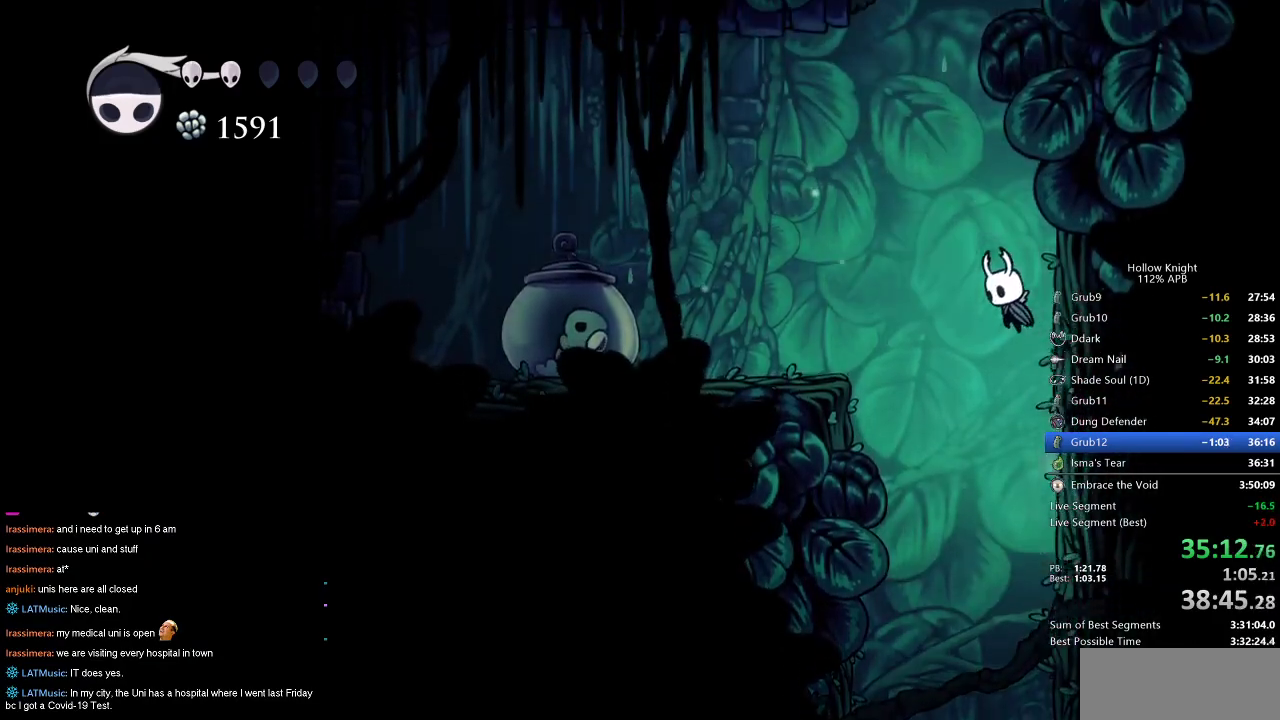
{"keys": ["left", "nail"], "events": [[100, "dash", "down"], [134, "jump", "up"], [200, "dash", "up"], [434, "nail", "down"]]}
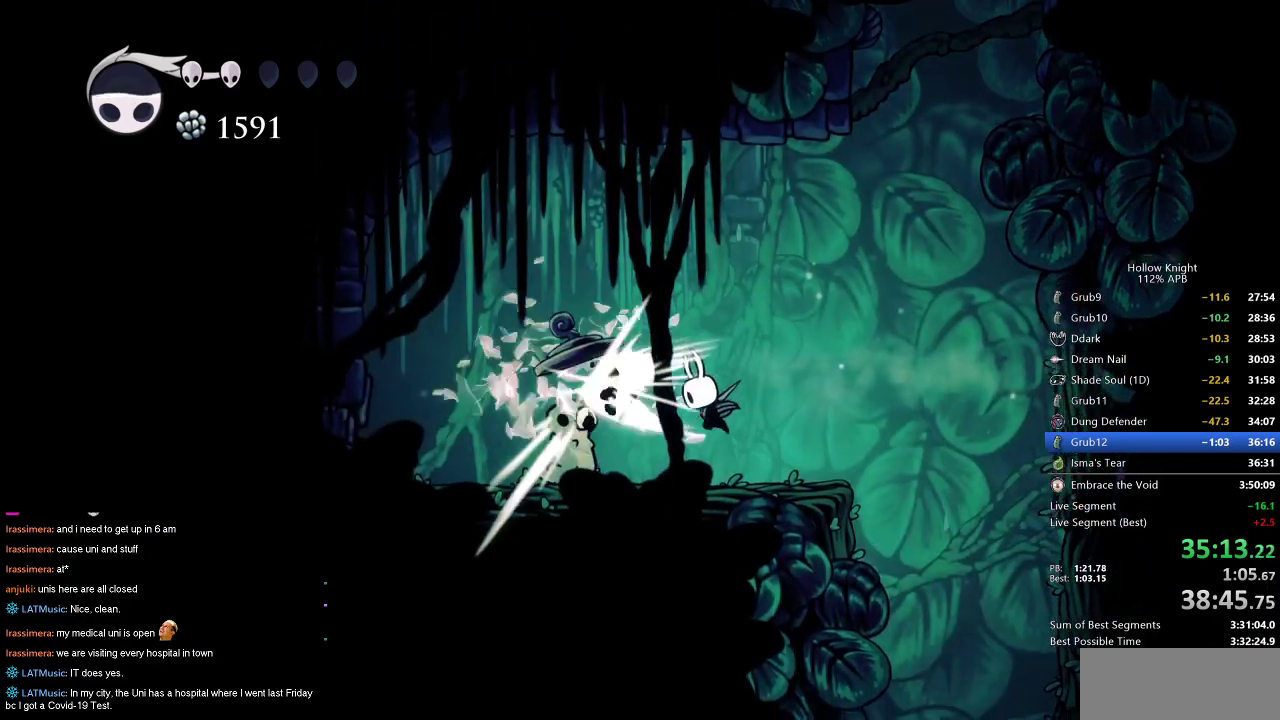
{"keys": ["inv", "right"], "events": [[17, "left", "up"], [67, "nail", "up"], [117, "right", "down"], [500, "inv", "down"]]}
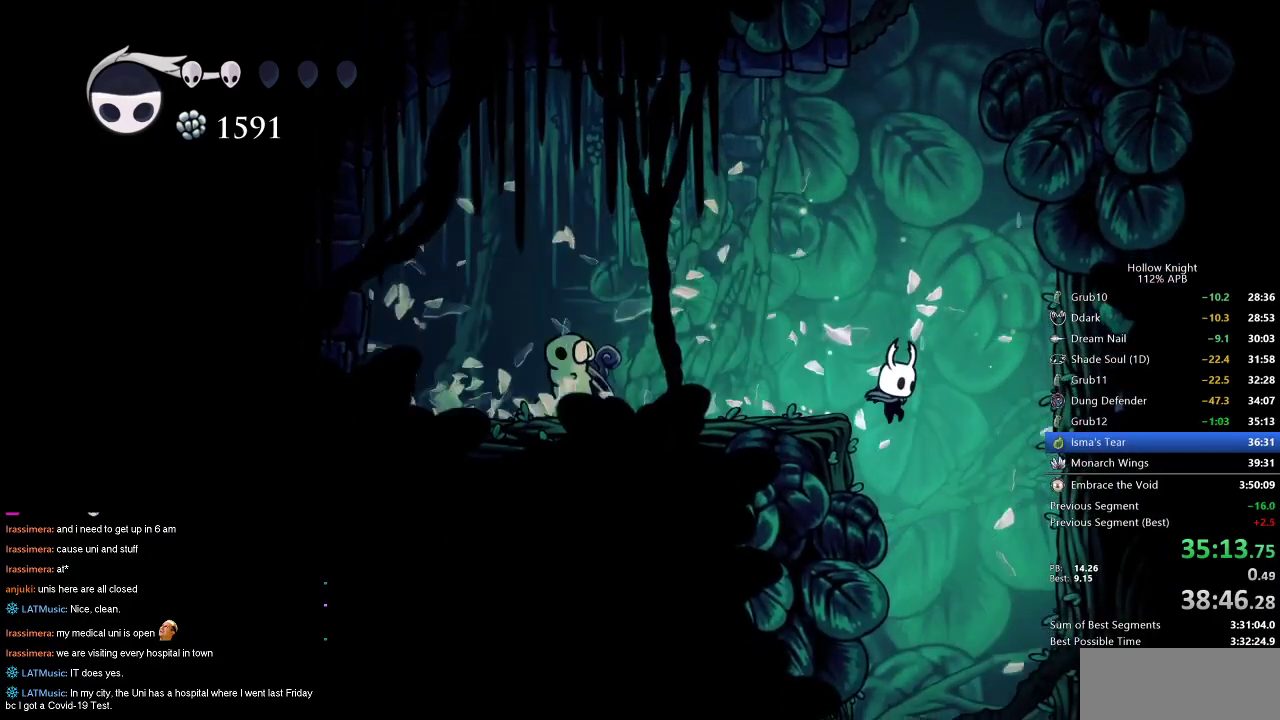
{"keys": ["jump", "left"], "events": [[34, "right", "up"], [84, "inv", "up"], [184, "left", "down"], [367, "jump", "down"]]}
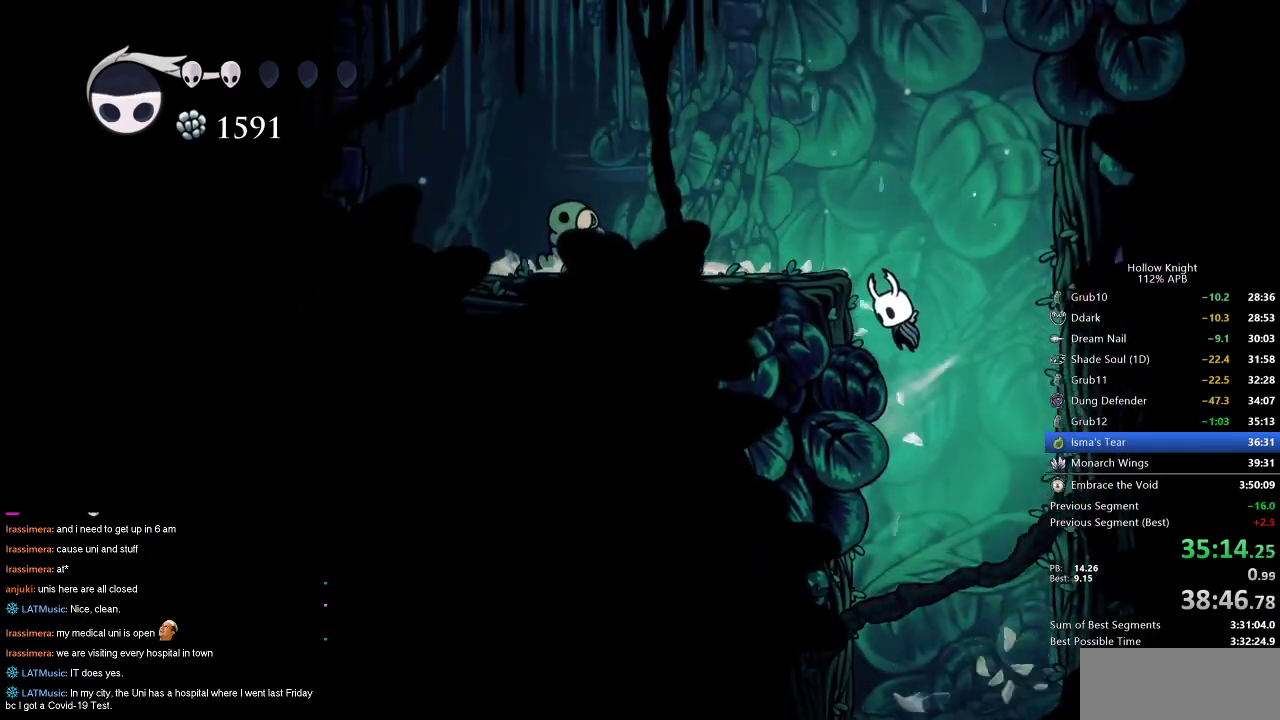
{"keys": ["right"], "events": [[200, "jump", "up"], [284, "left", "up"], [434, "right", "down"]]}
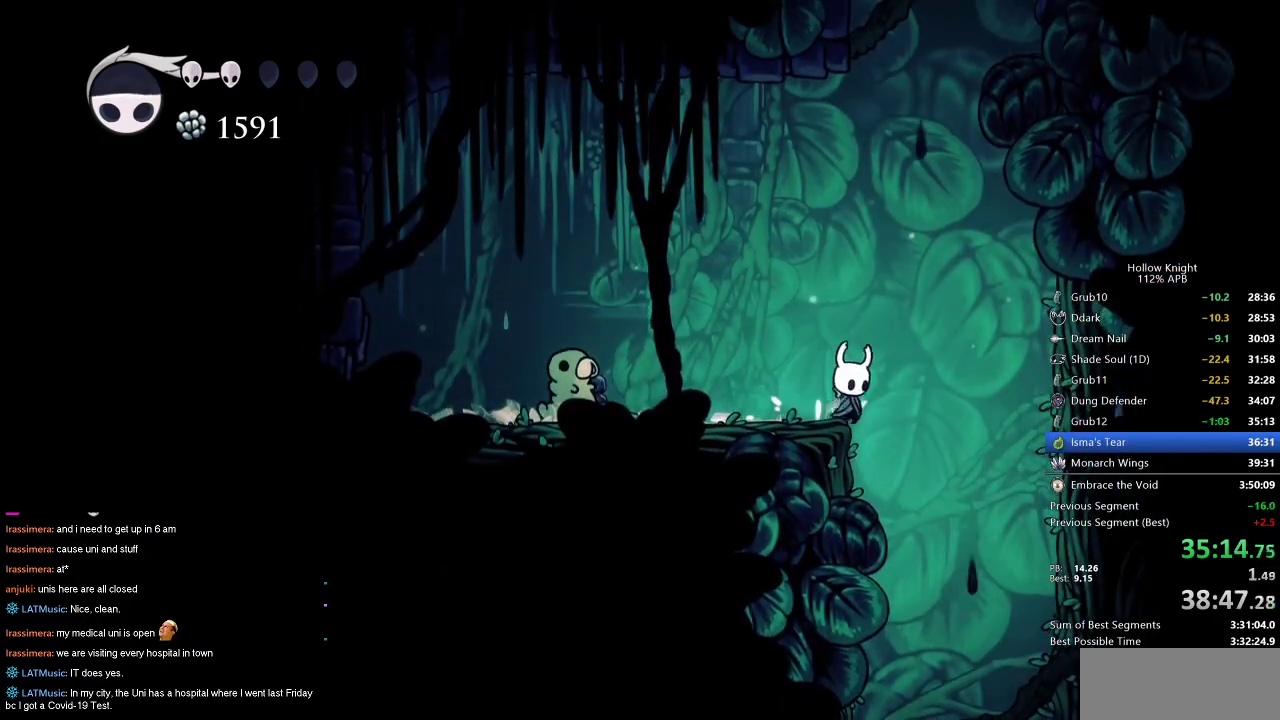
{"keys": [], "events": [[67, "inv", "down"], [67, "right", "up"], [167, "inv", "up"]]}
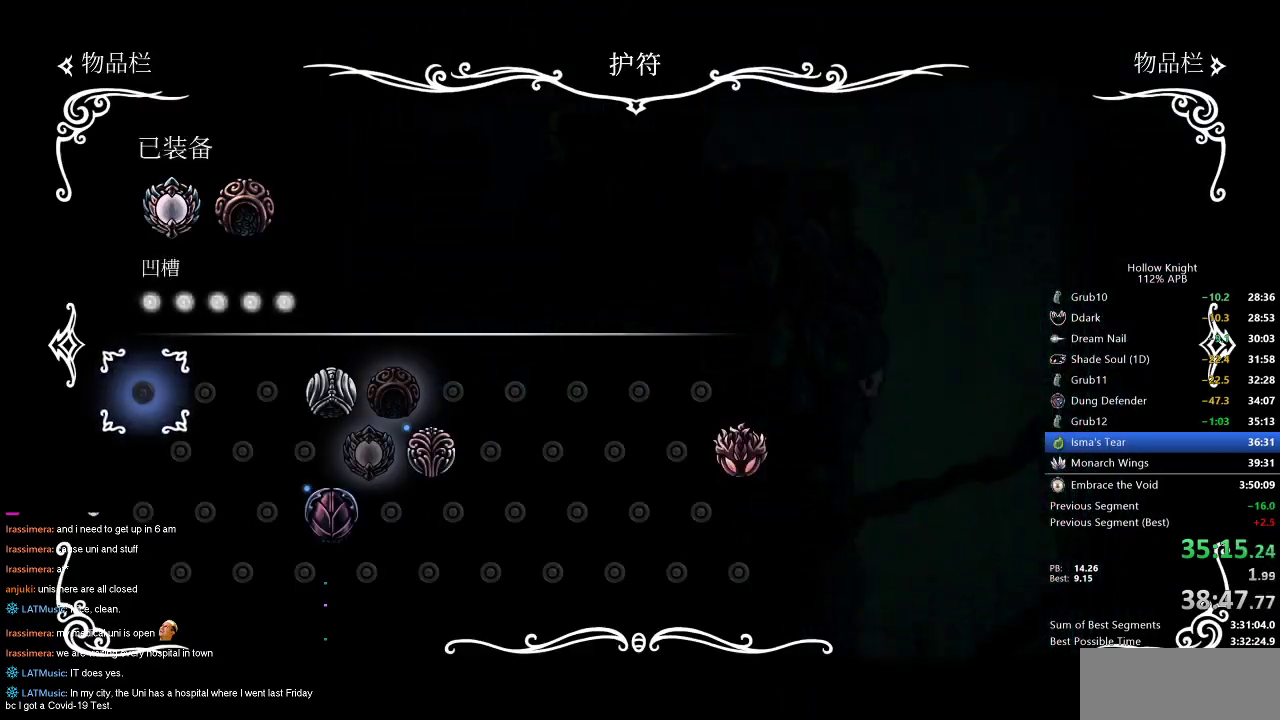
{"keys": [], "events": []}
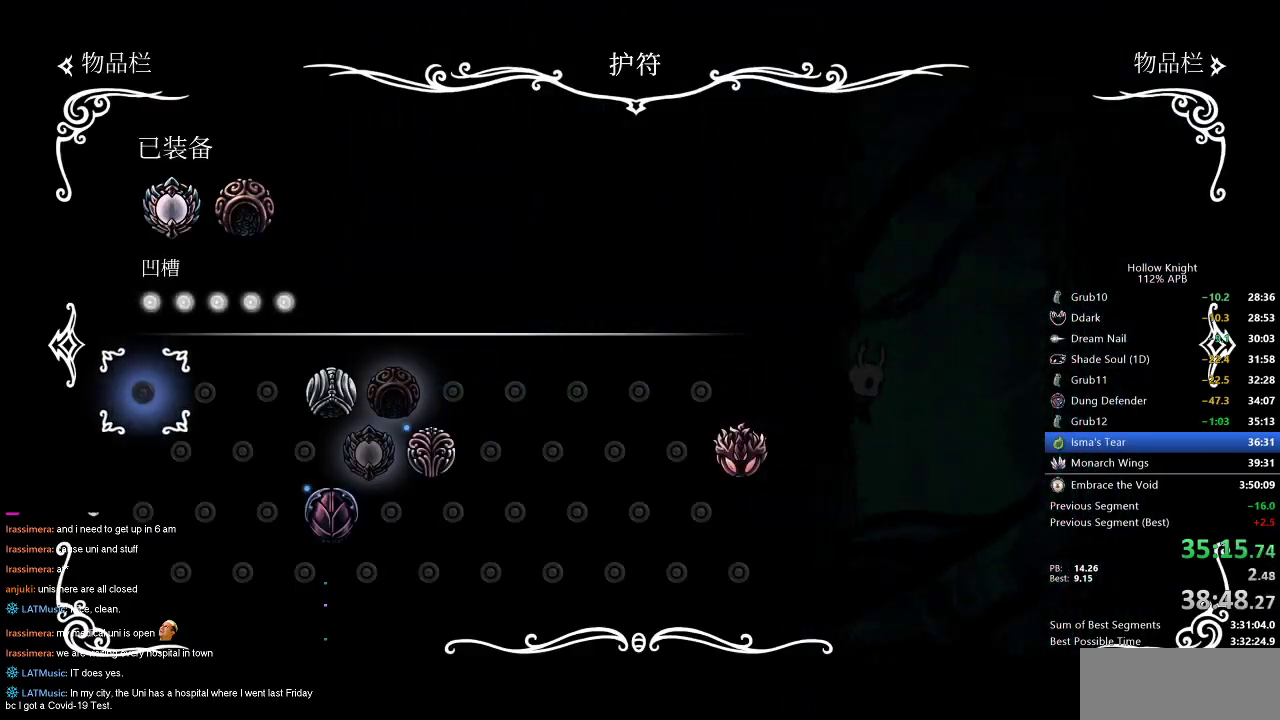
{"keys": [], "events": []}
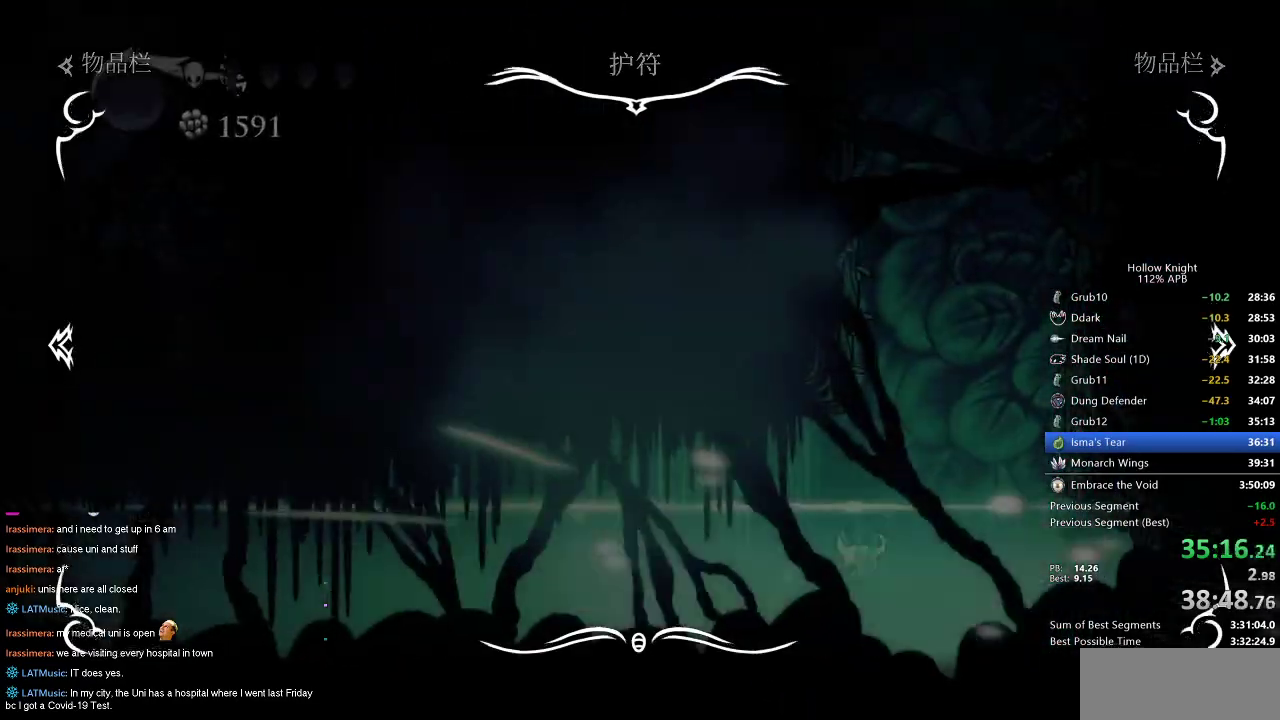
{"keys": ["right"], "events": [[184, "right", "down"], [267, "right", "up"], [367, "right", "down"], [467, "right", "up"], [500, "right", "down"]]}
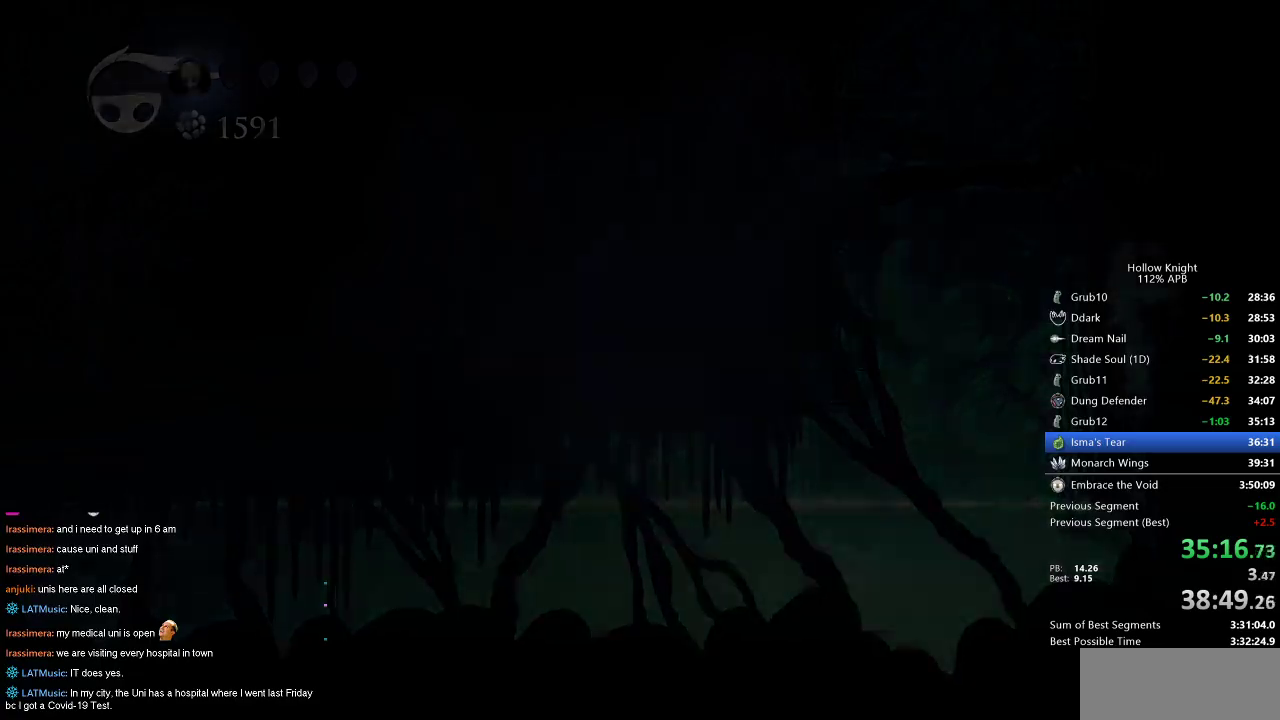
{"keys": [], "events": [[84, "right", "up"], [184, "right", "down"], [217, "right", "up"], [317, "right", "down"], [417, "right", "up"]]}
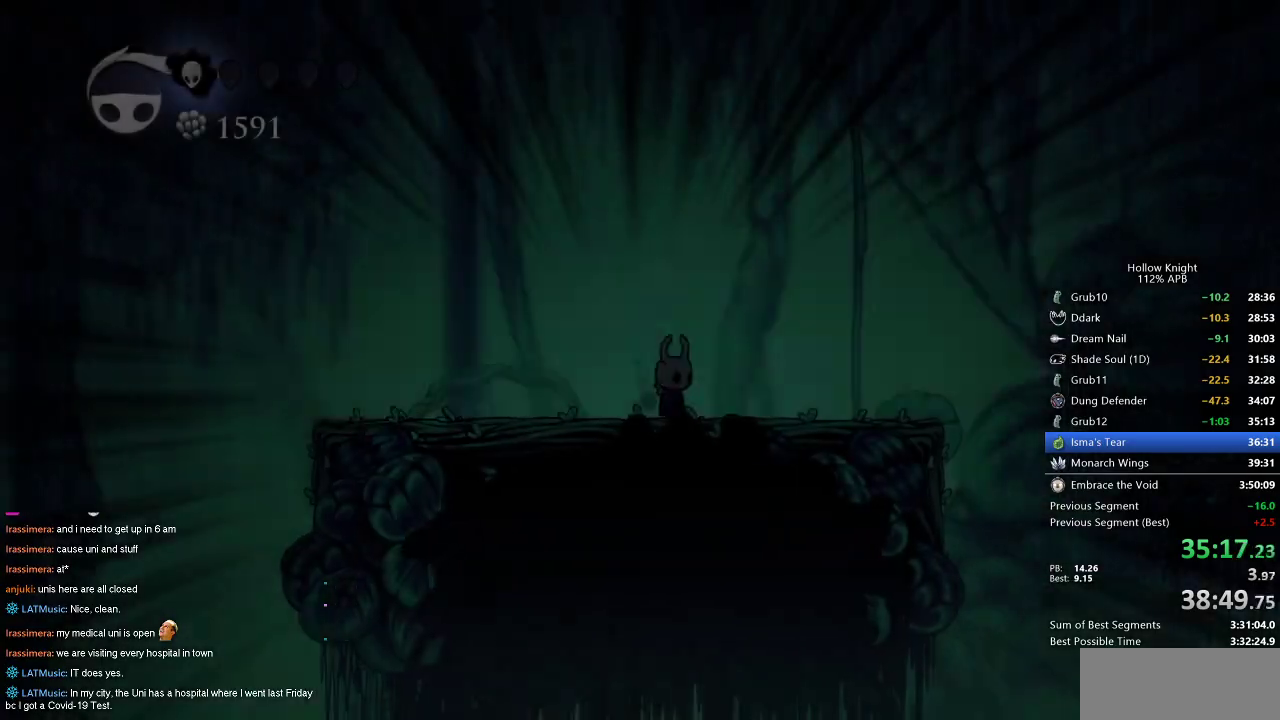
{"keys": ["right"], "events": [[234, "right", "down"]]}
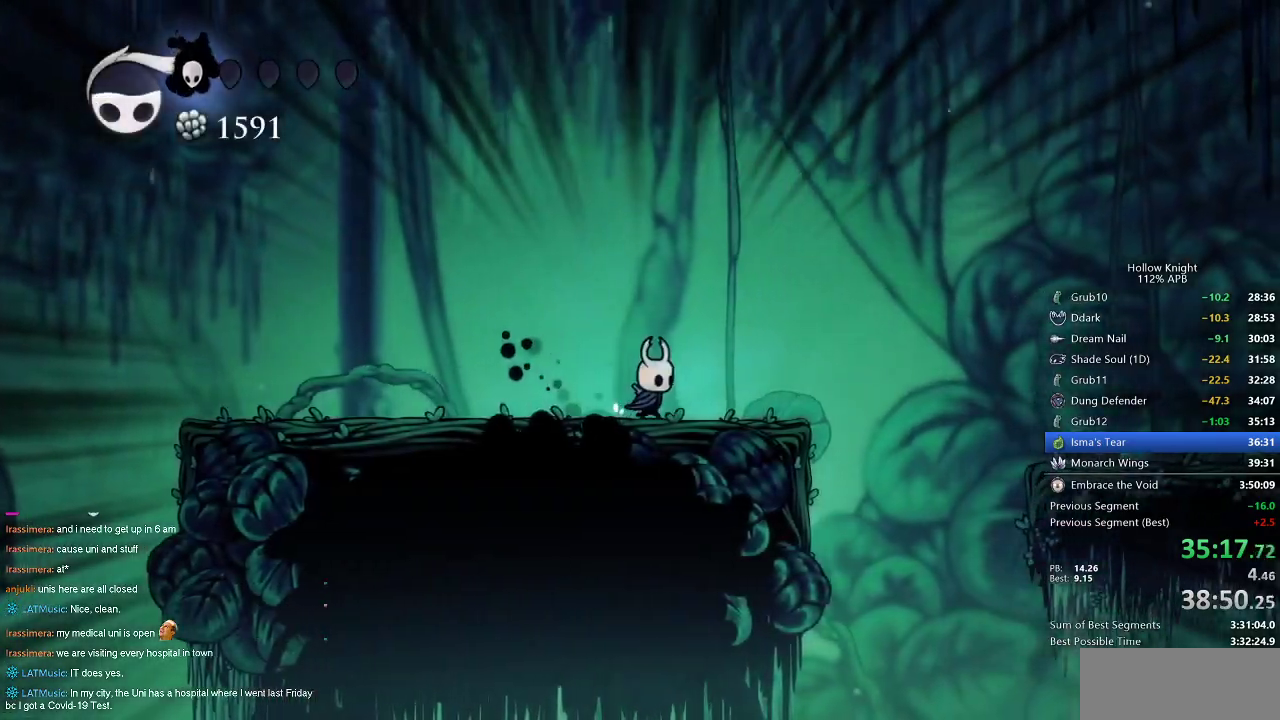
{"keys": ["right"], "events": [[117, "jump", "down"], [317, "dash", "down"], [350, "jump", "up"], [400, "dash", "up"]]}
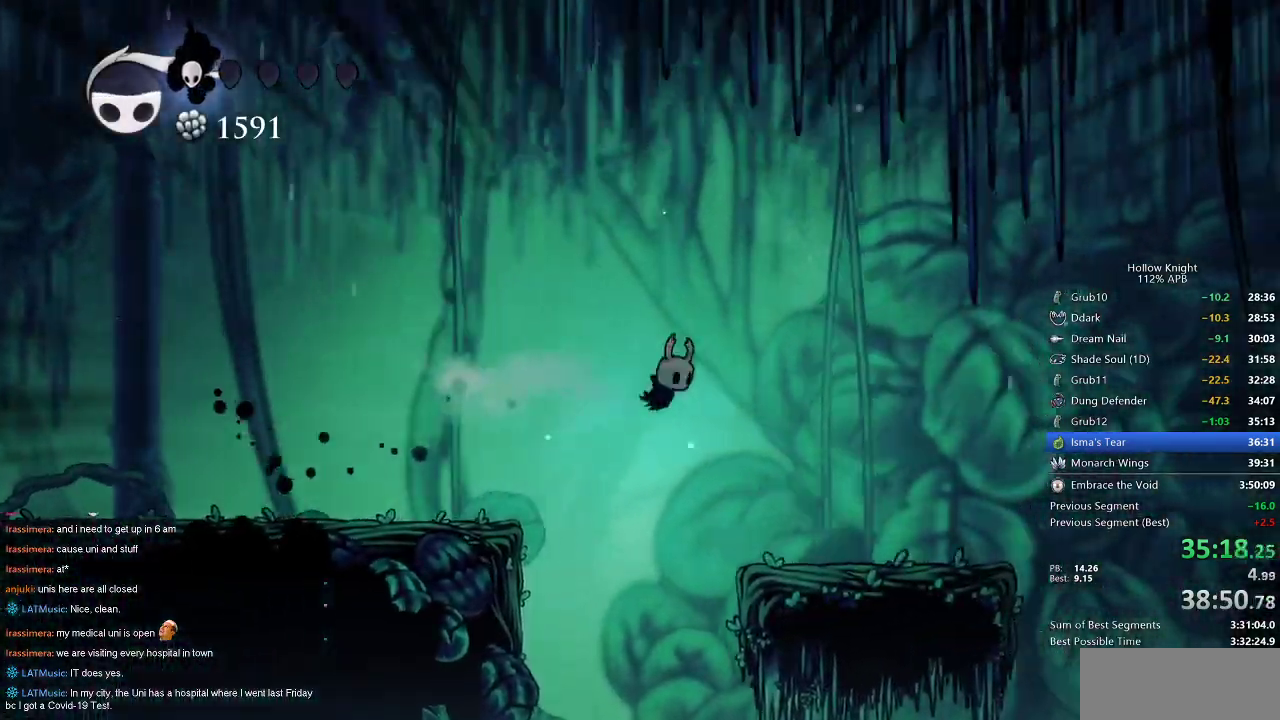
{"keys": ["jump", "right"], "events": [[467, "jump", "down"]]}
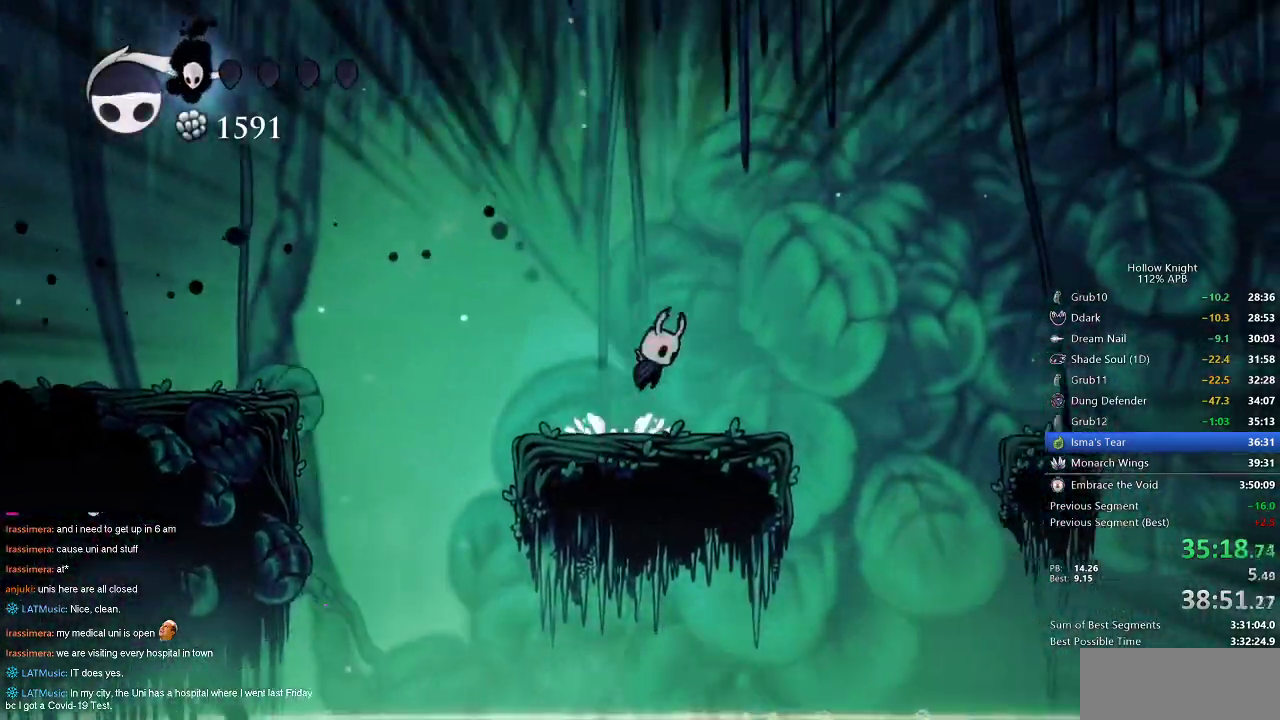
{"keys": ["right"], "events": [[167, "dash", "down"], [200, "jump", "up"], [284, "dash", "up"]]}
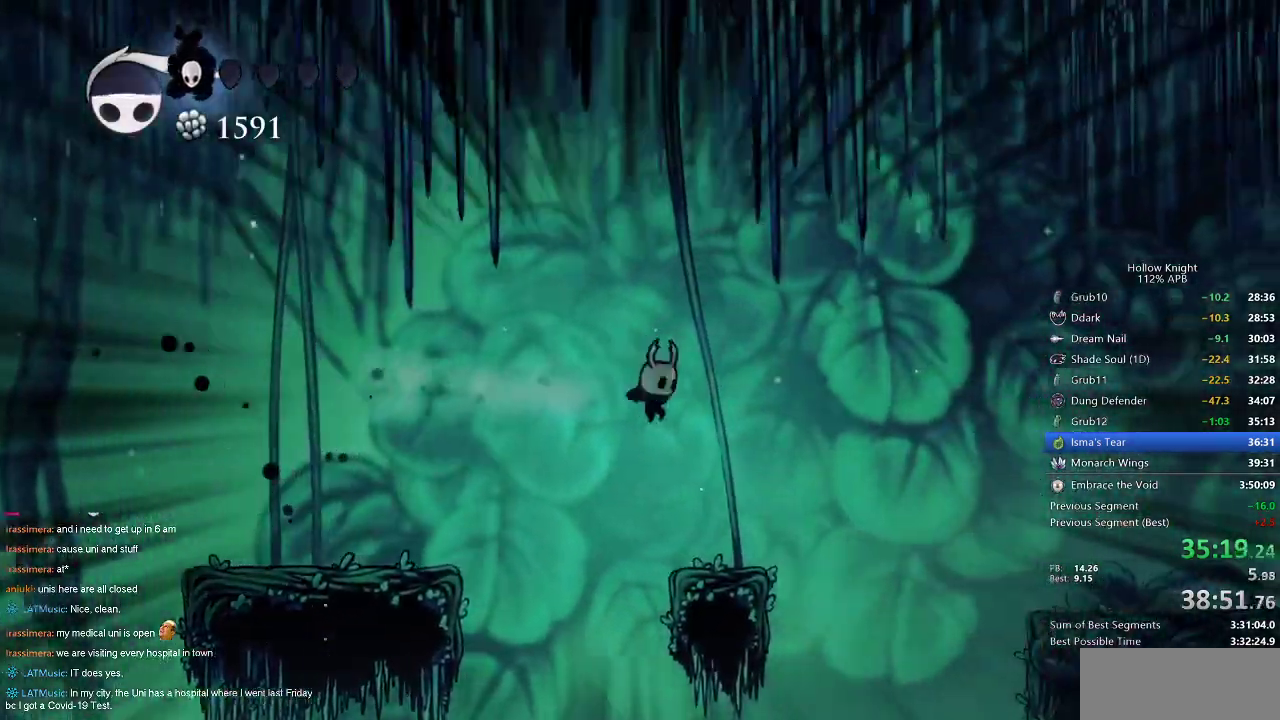
{"keys": ["dash", "jump", "right"], "events": [[134, "right", "up"], [267, "right", "down"], [367, "jump", "down"], [467, "dash", "down"]]}